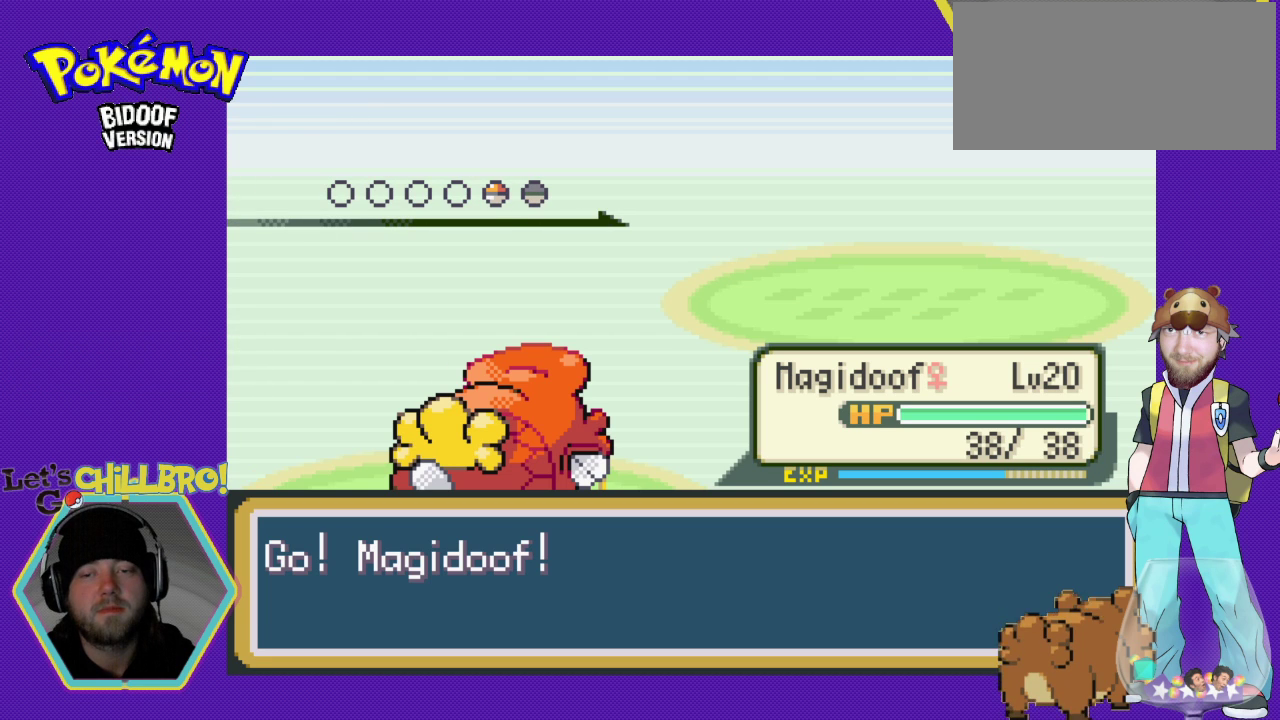
Gameplay with a controller (Nintendo layout); each line is a JSON object with the inputs held at the frame after it. "events" lists button and stick changes between this image and that frame as [ms after this image, input, new state], when the widget could be followed in between. Not read: L1 L3 R1 R3.
{"buttons": ["A"], "events": [[33, "B", "down"], [200, "B", "up"], [367, "A", "down"]]}
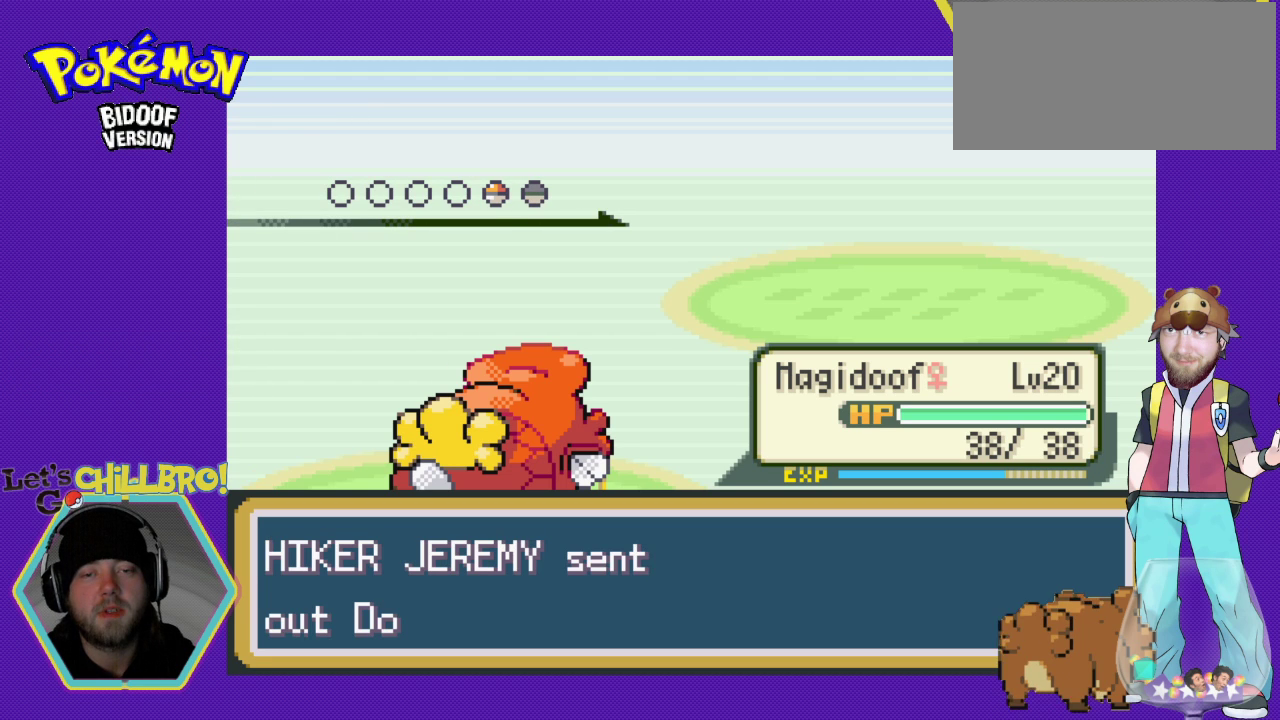
{"buttons": [], "events": [[67, "A", "up"], [267, "B", "down"], [400, "B", "up"]]}
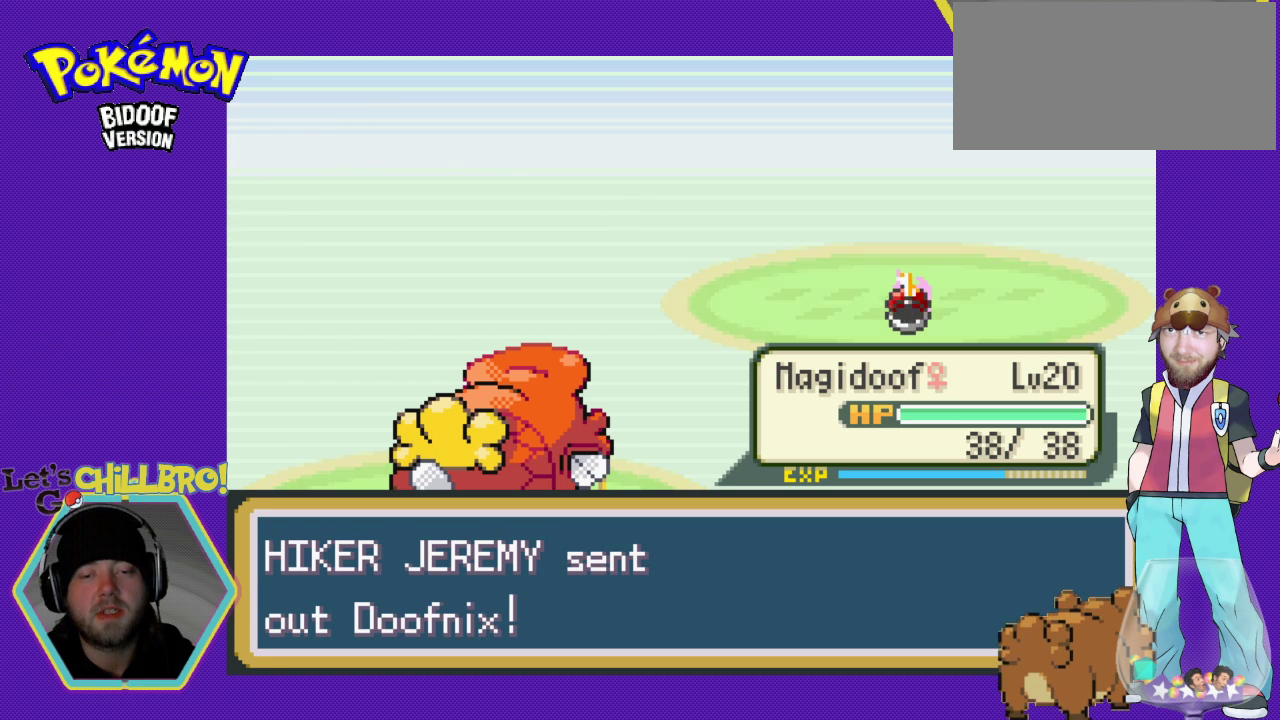
{"buttons": [], "events": [[33, "A", "down"], [233, "A", "up"]]}
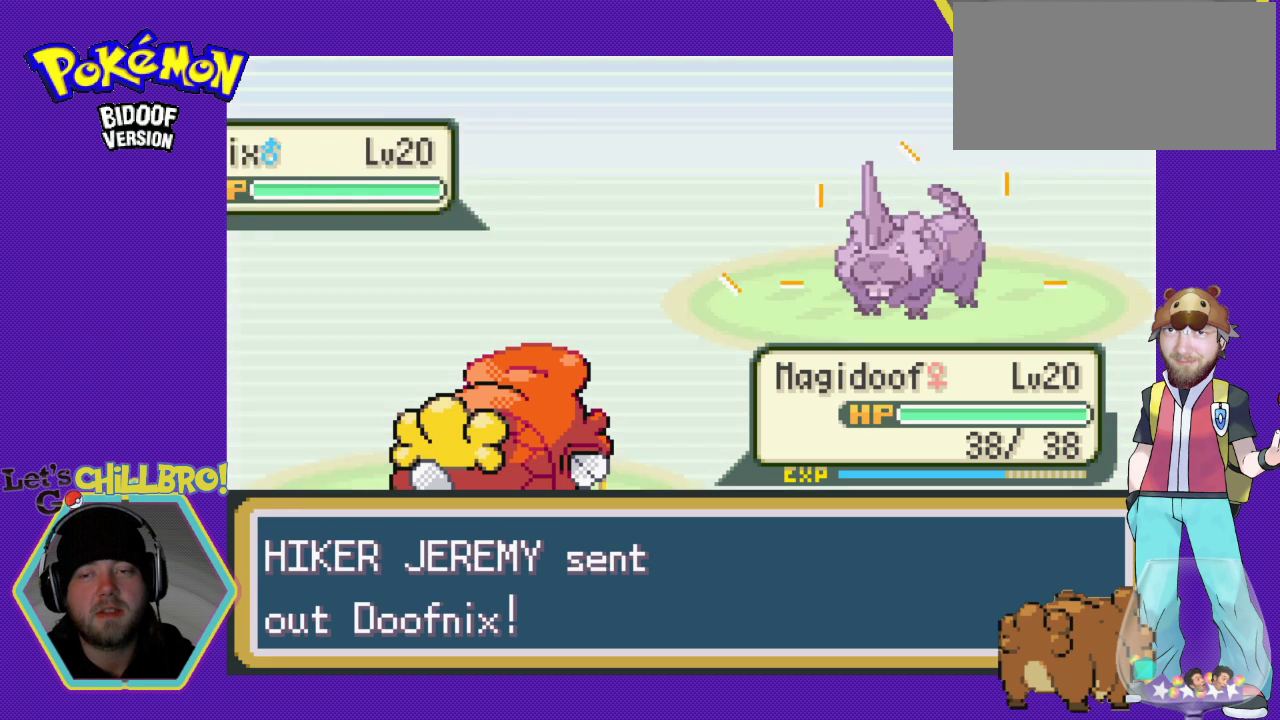
{"buttons": [], "events": []}
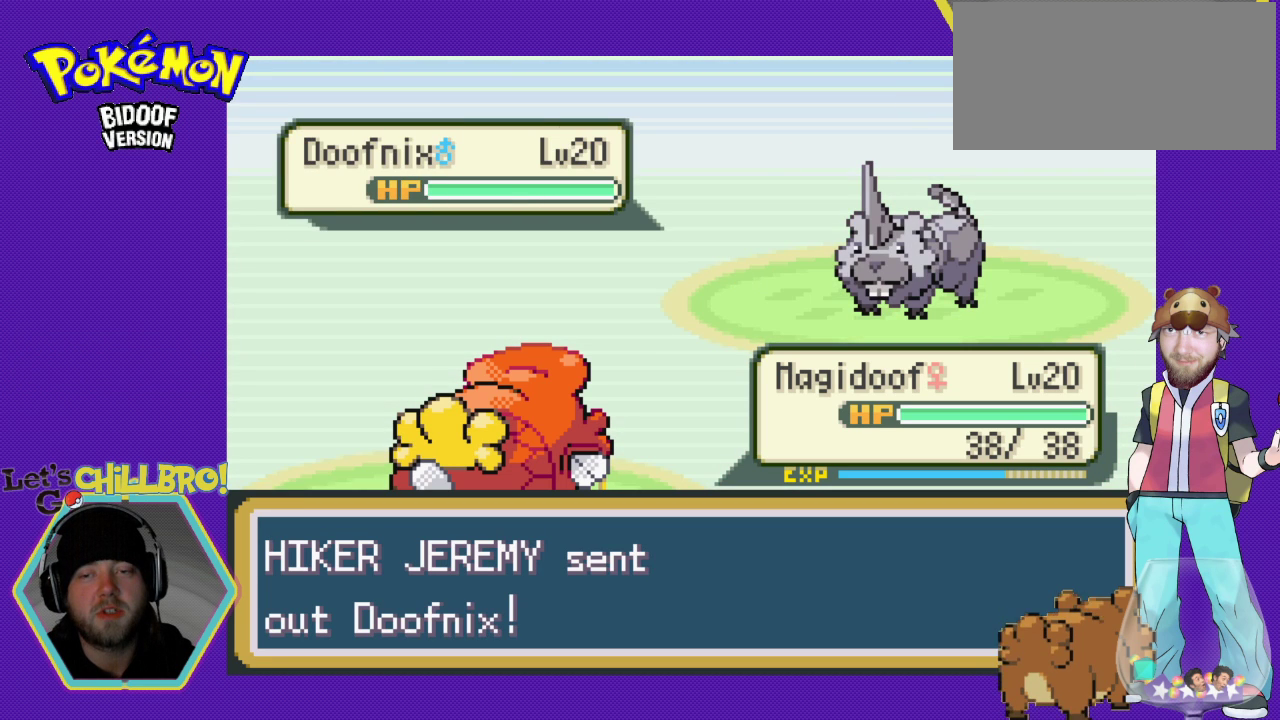
{"buttons": [], "events": []}
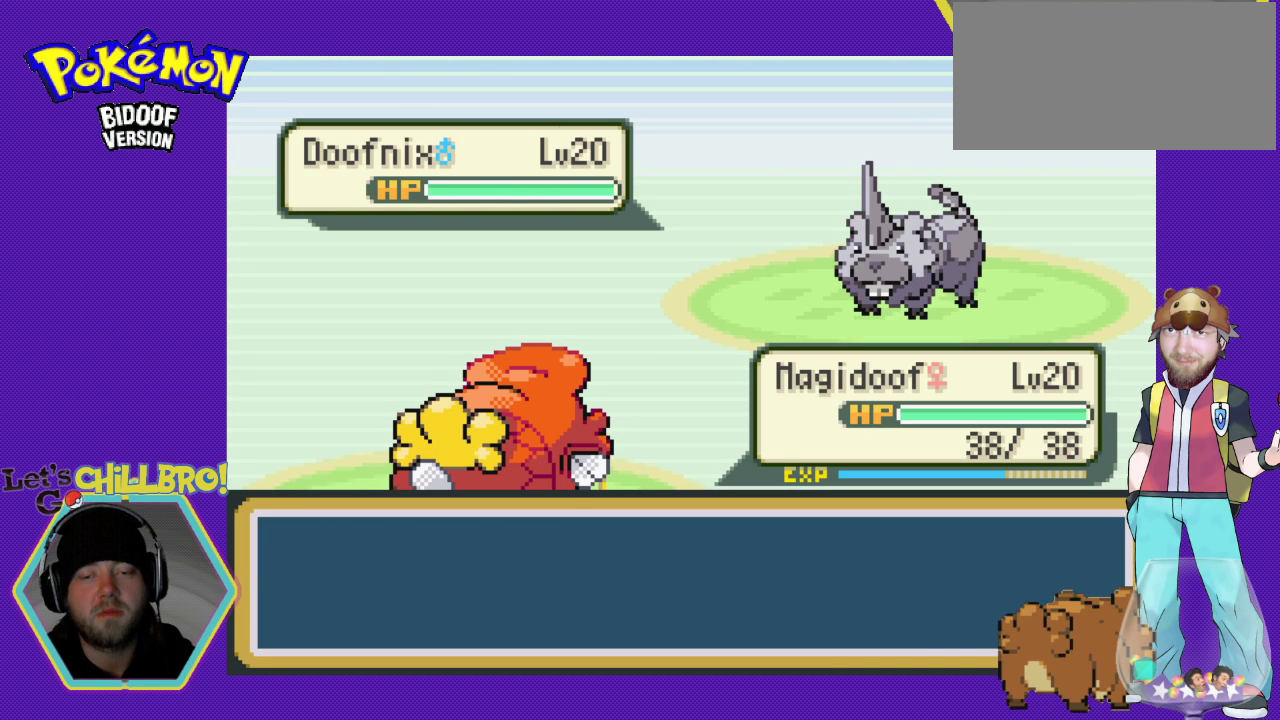
{"buttons": [], "events": []}
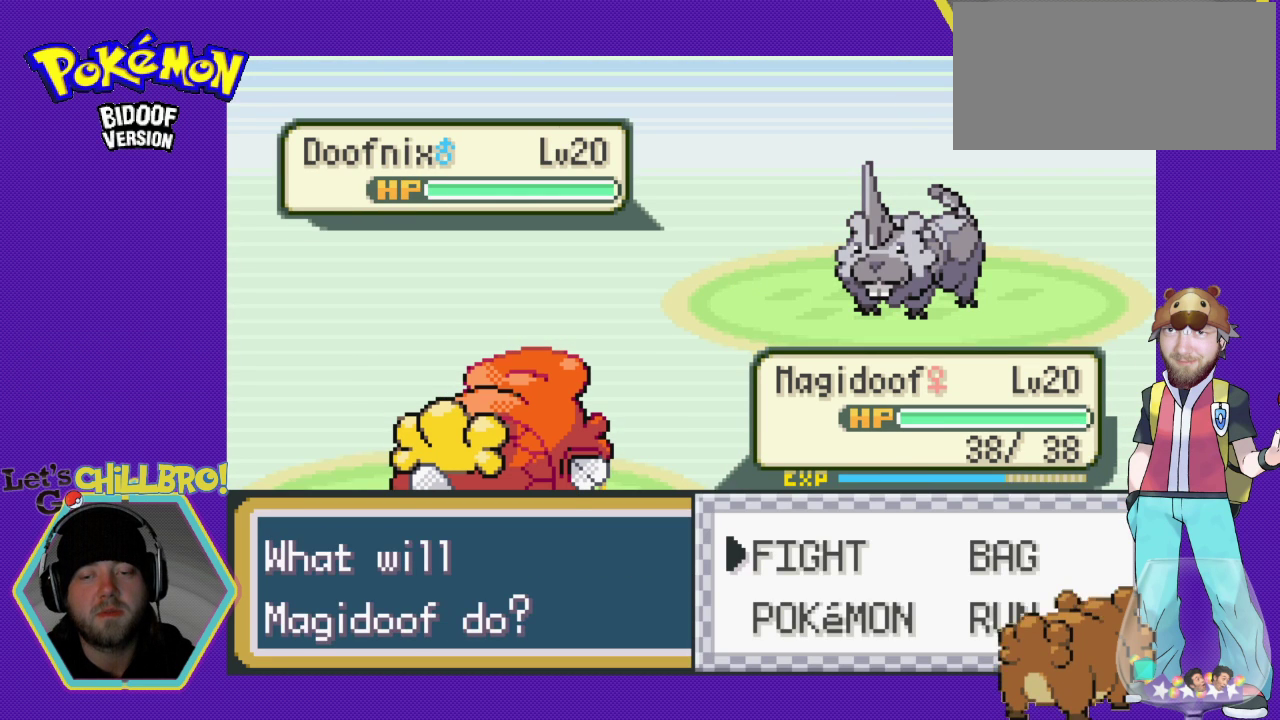
{"buttons": ["DPAD_DOWN"], "events": [[467, "DPAD_DOWN", "down"]]}
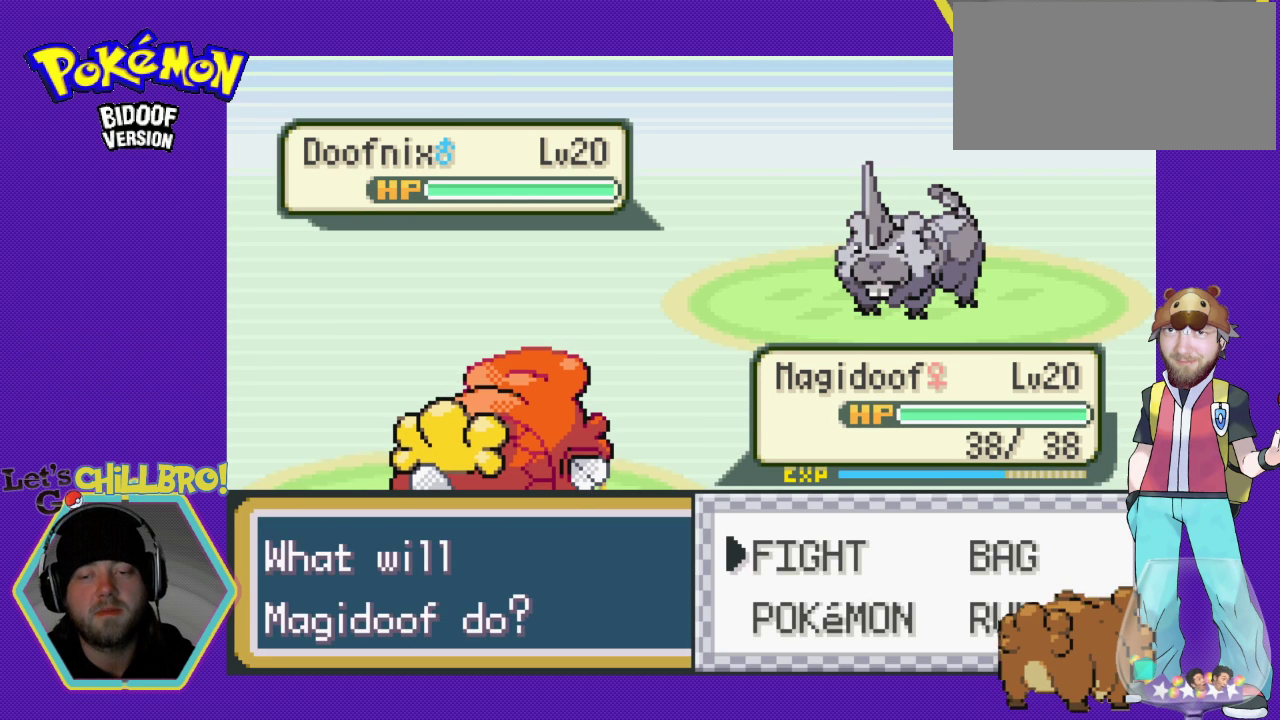
{"buttons": [], "events": [[100, "DPAD_DOWN", "up"], [267, "A", "down"], [433, "A", "up"]]}
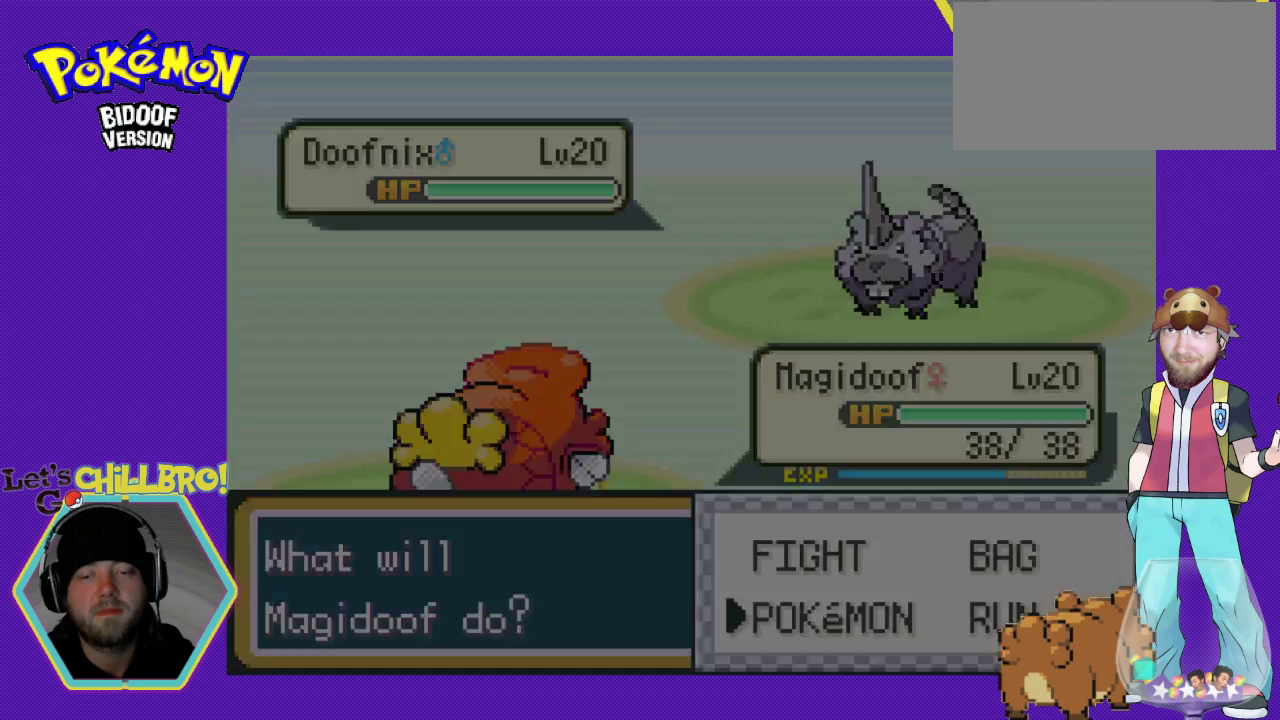
{"buttons": [], "events": []}
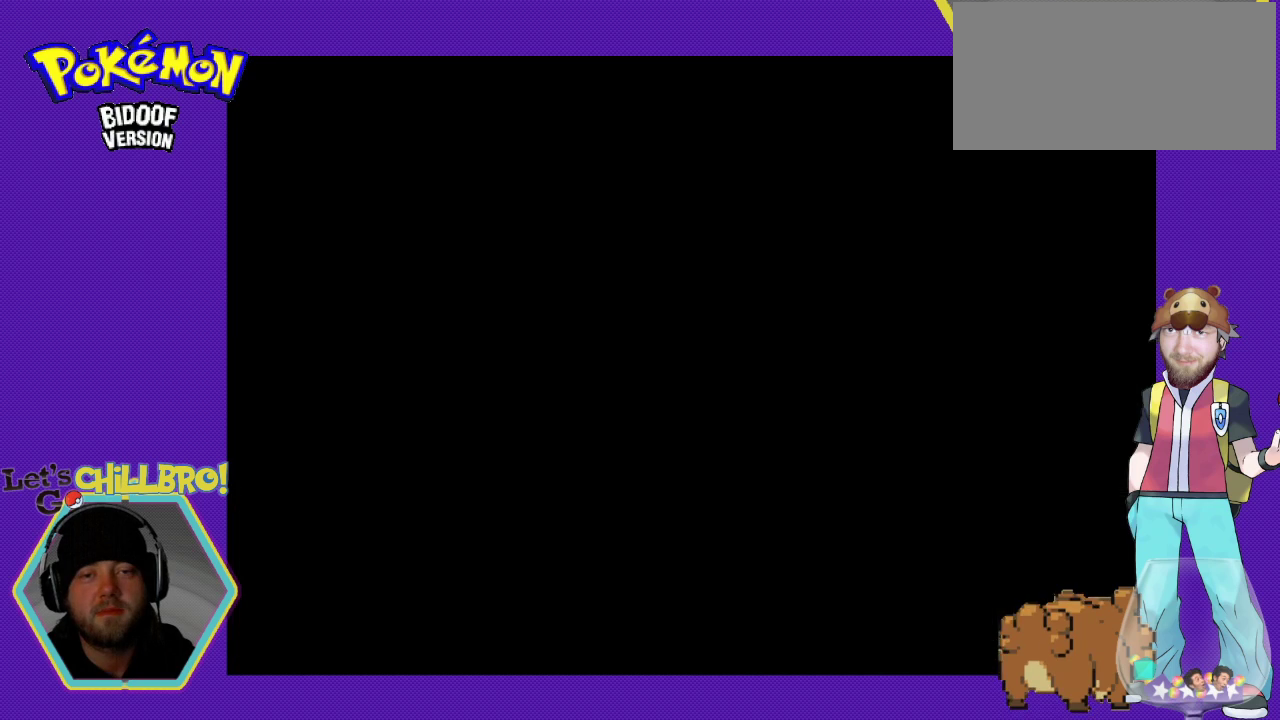
{"buttons": [], "events": [[100, "DPAD_DOWN", "down"], [233, "DPAD_DOWN", "up"], [333, "DPAD_DOWN", "down"], [400, "DPAD_DOWN", "up"]]}
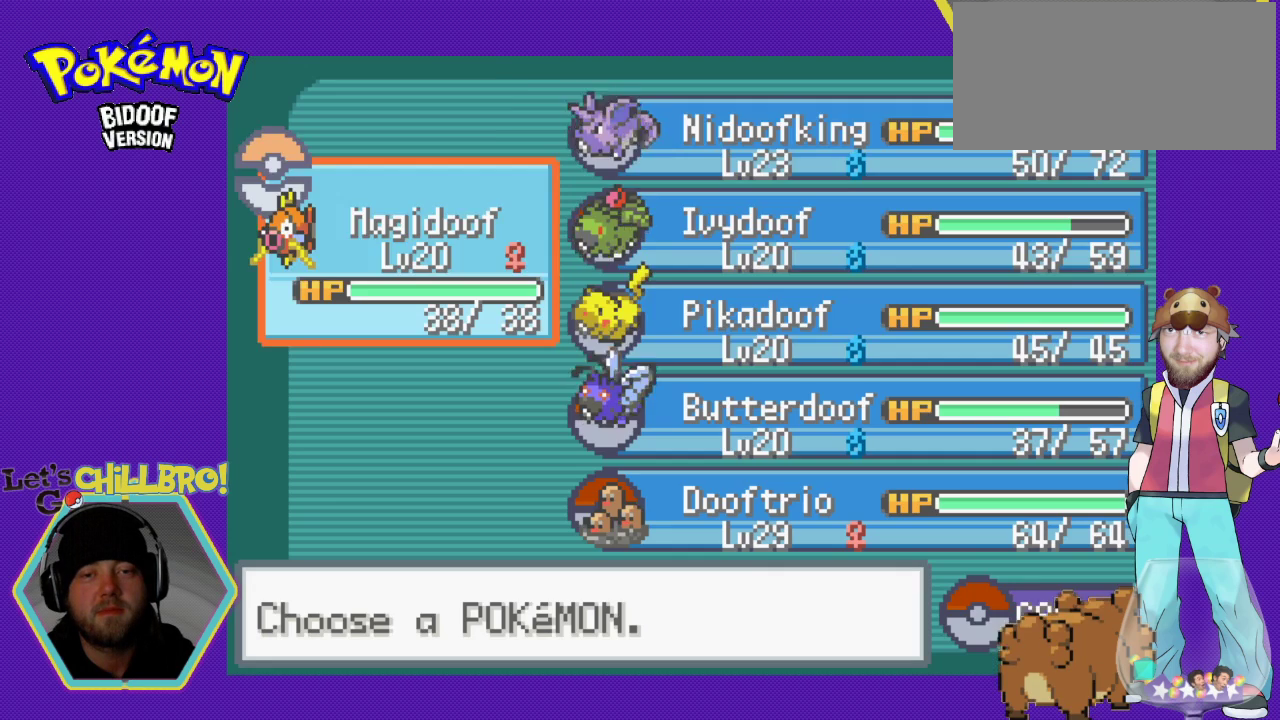
{"buttons": [], "events": [[33, "DPAD_DOWN", "down"], [100, "DPAD_DOWN", "up"], [233, "DPAD_DOWN", "down"], [267, "DPAD_DOWN", "up"], [333, "DPAD_DOWN", "down"], [433, "DPAD_DOWN", "up"]]}
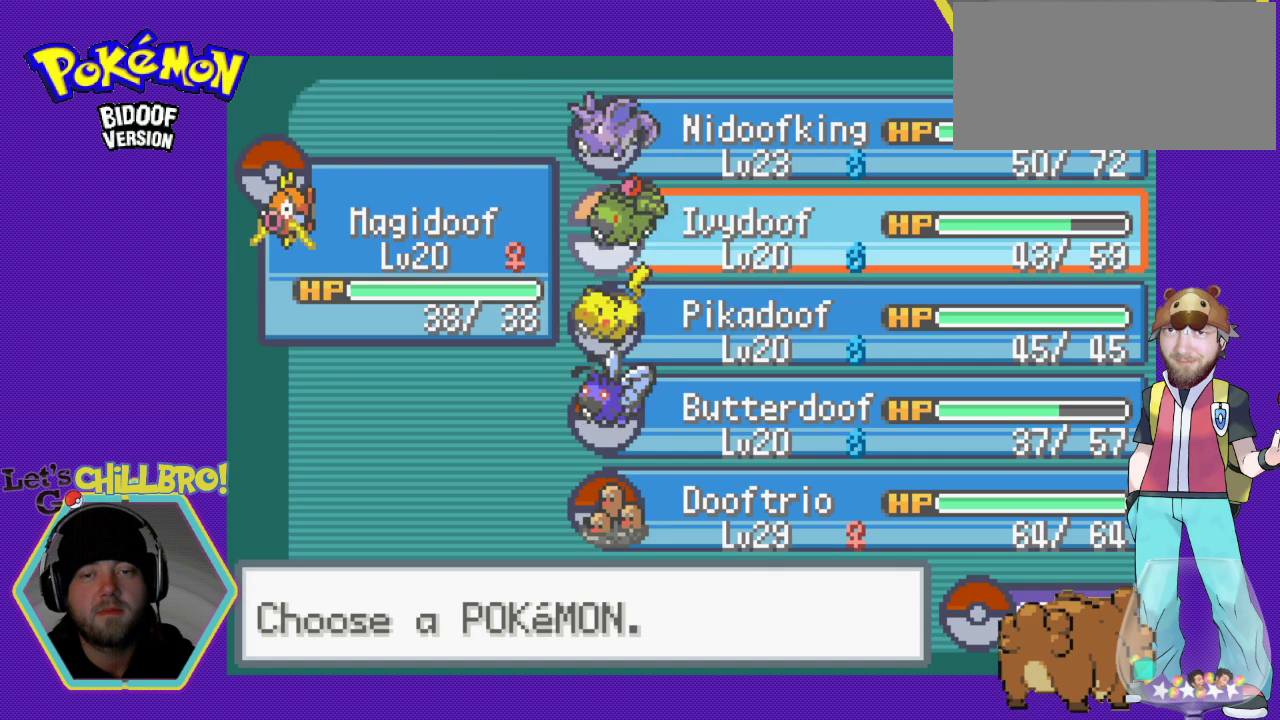
{"buttons": ["A"], "events": [[67, "DPAD_DOWN", "down"], [100, "DPAD_DOWN", "up"], [367, "DPAD_UP", "down"], [433, "DPAD_UP", "up"], [500, "A", "down"]]}
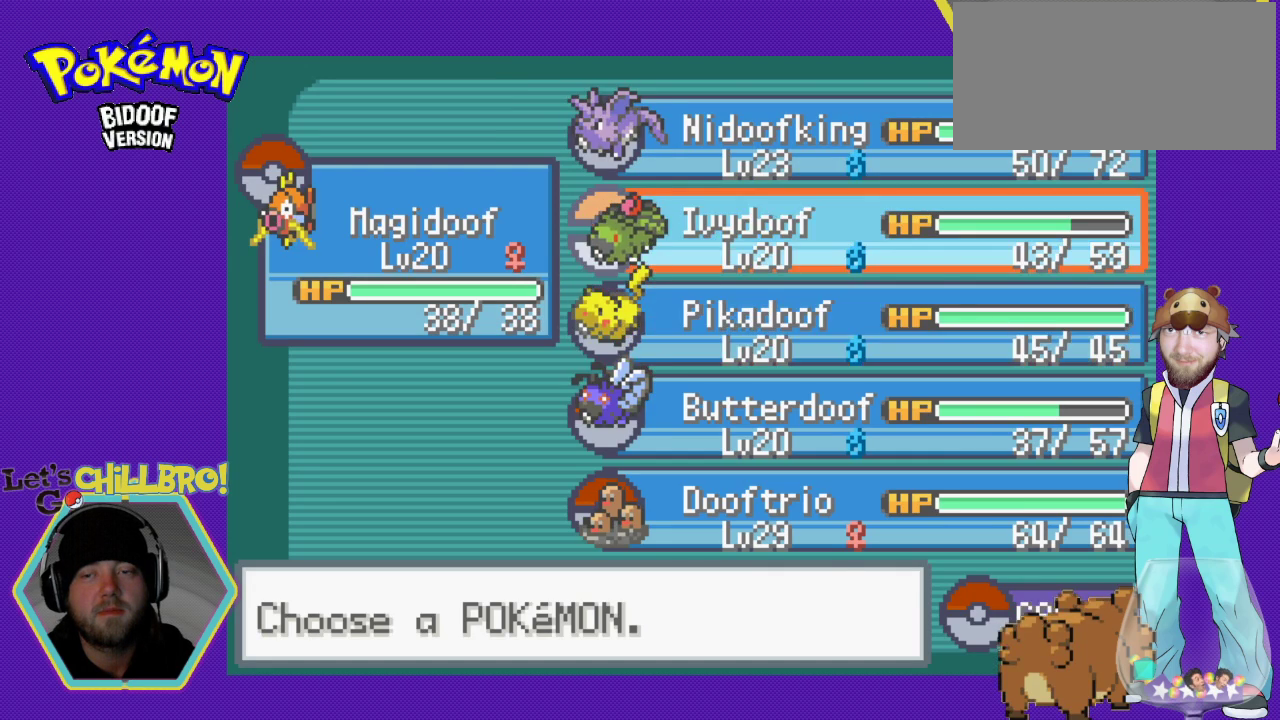
{"buttons": [], "events": [[133, "A", "up"], [200, "A", "down"], [300, "A", "up"]]}
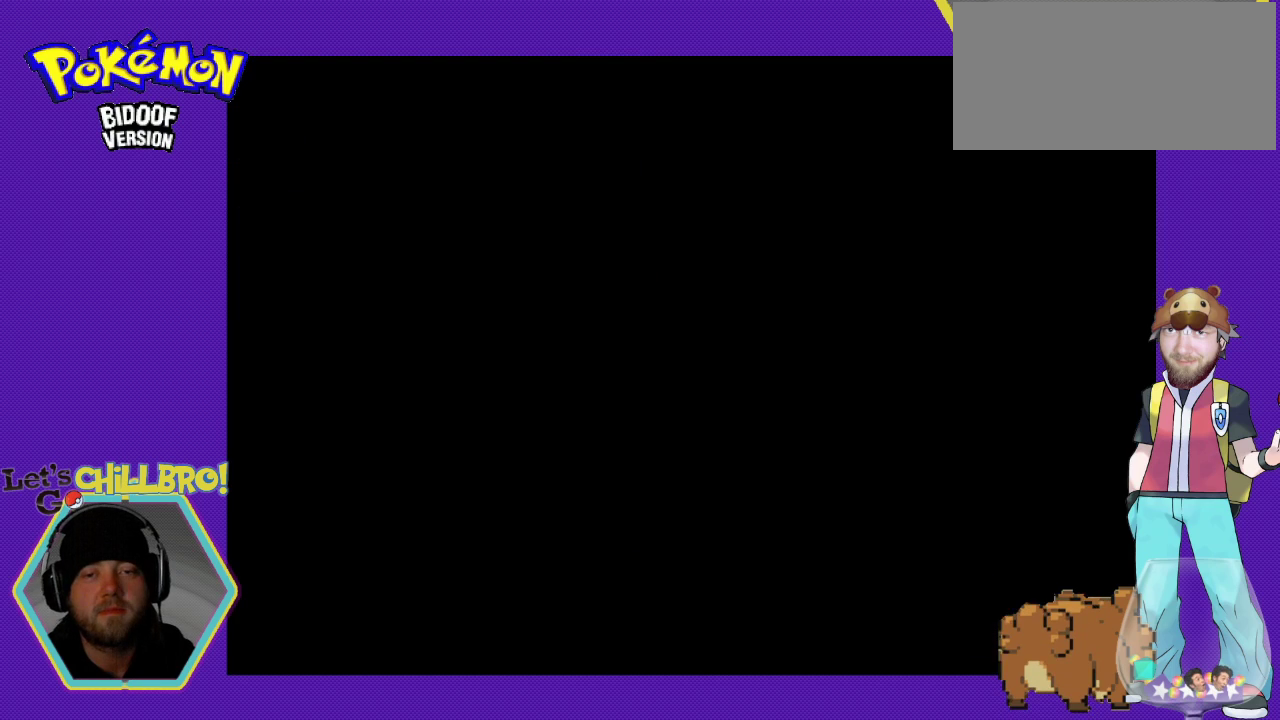
{"buttons": [], "events": []}
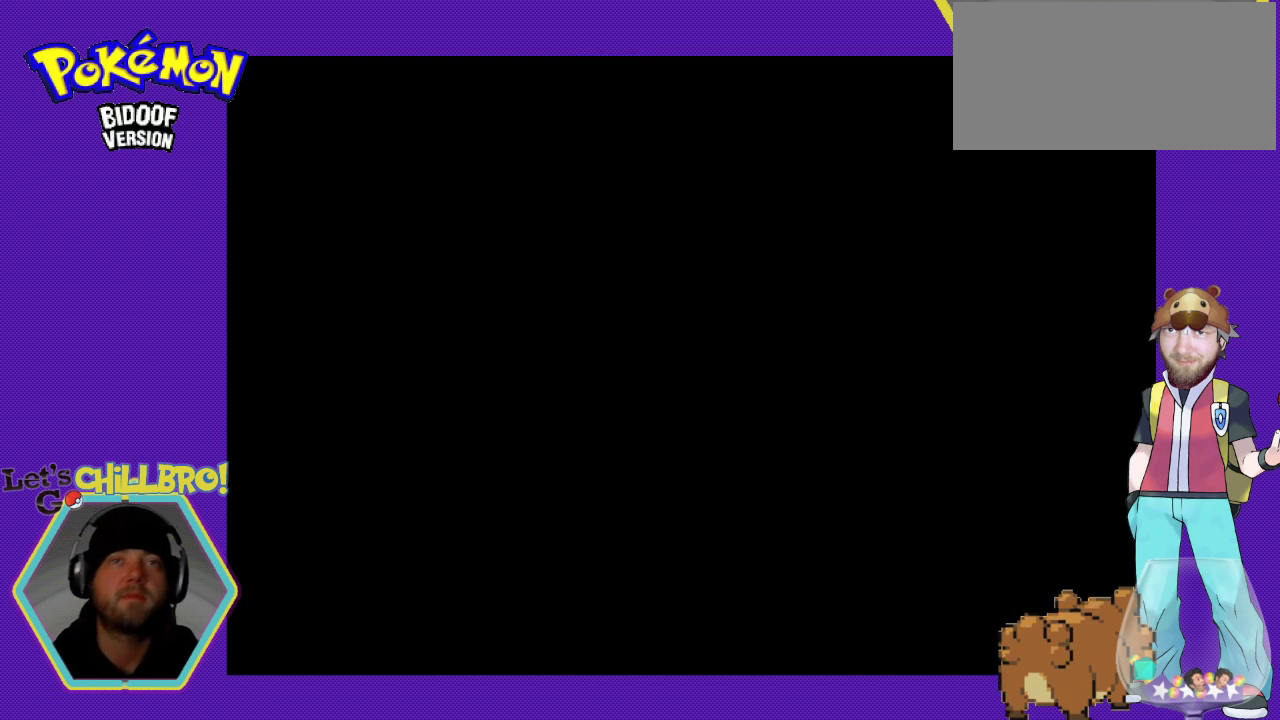
{"buttons": [], "events": []}
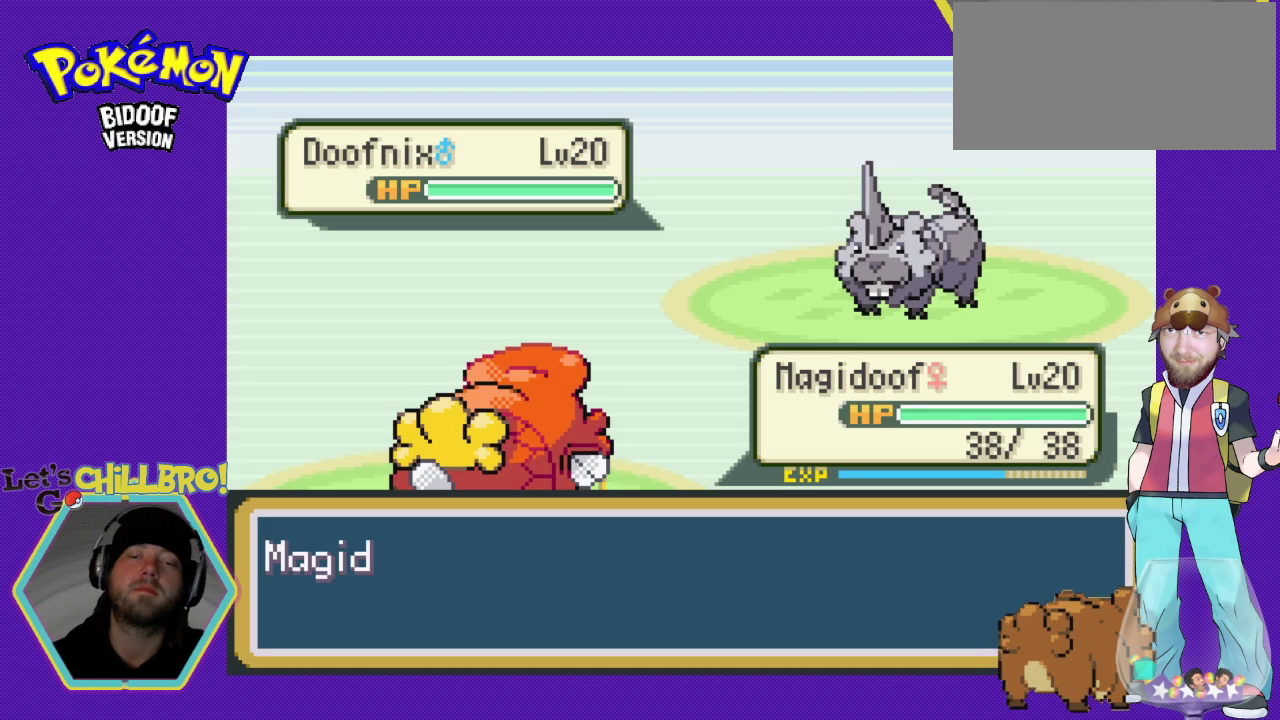
{"buttons": [], "events": []}
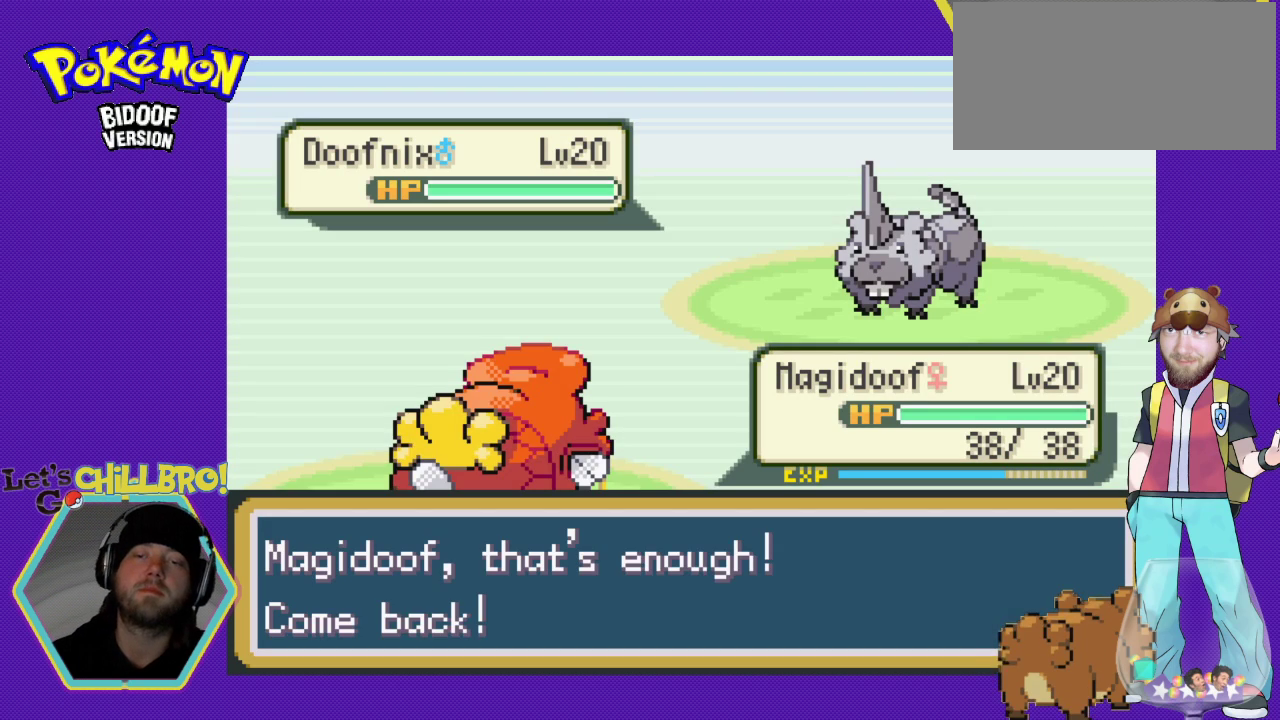
{"buttons": [], "events": []}
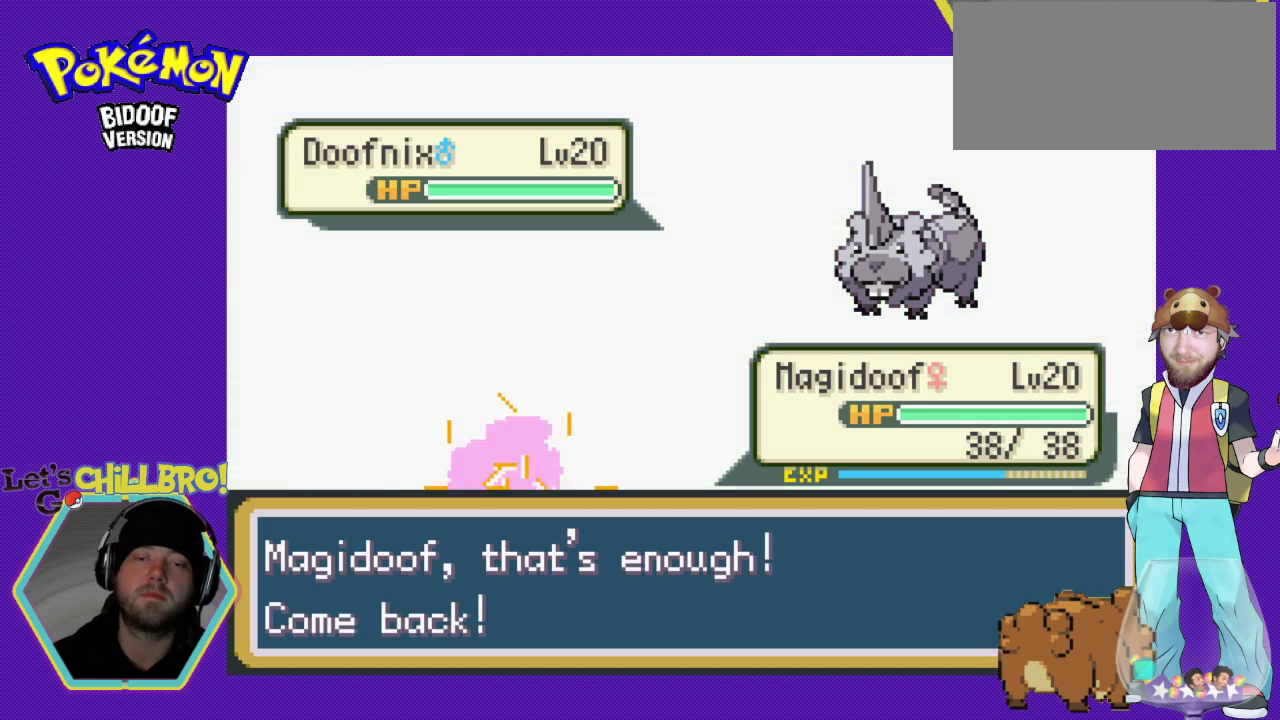
{"buttons": [], "events": [[233, "A", "down"], [367, "A", "up"]]}
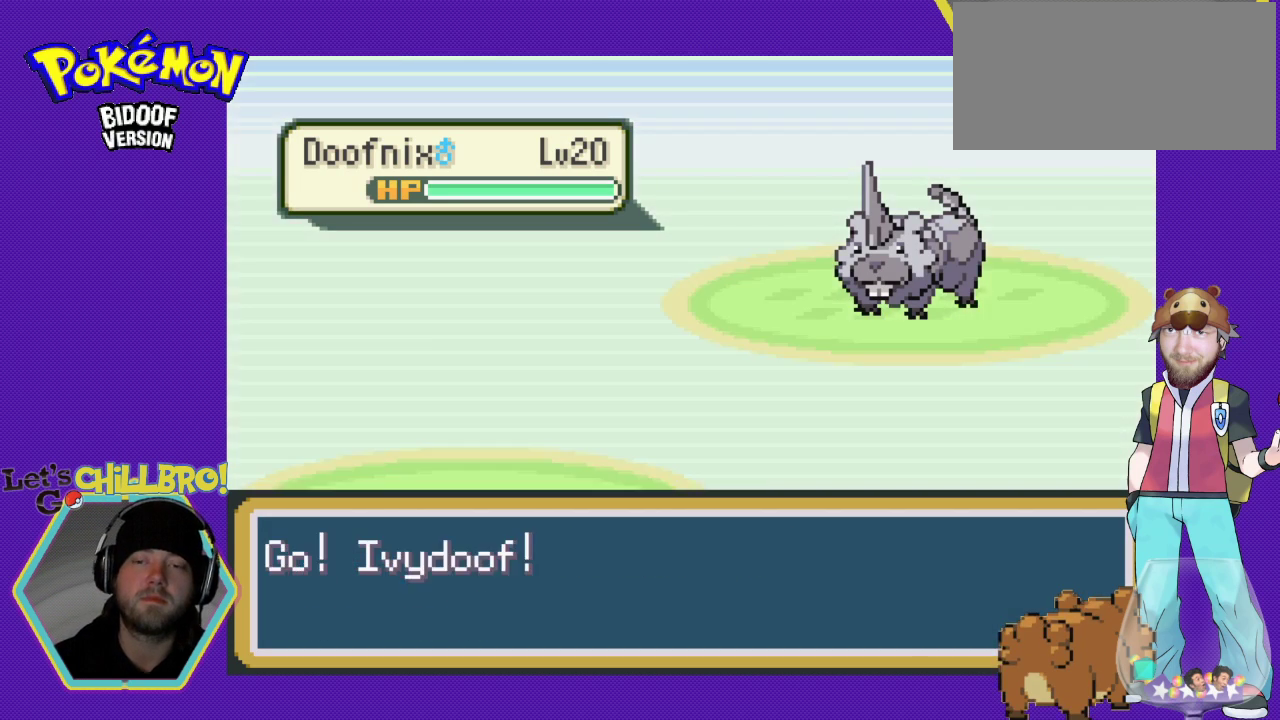
{"buttons": ["B"], "events": [[233, "B", "down"], [333, "B", "up"], [433, "B", "down"]]}
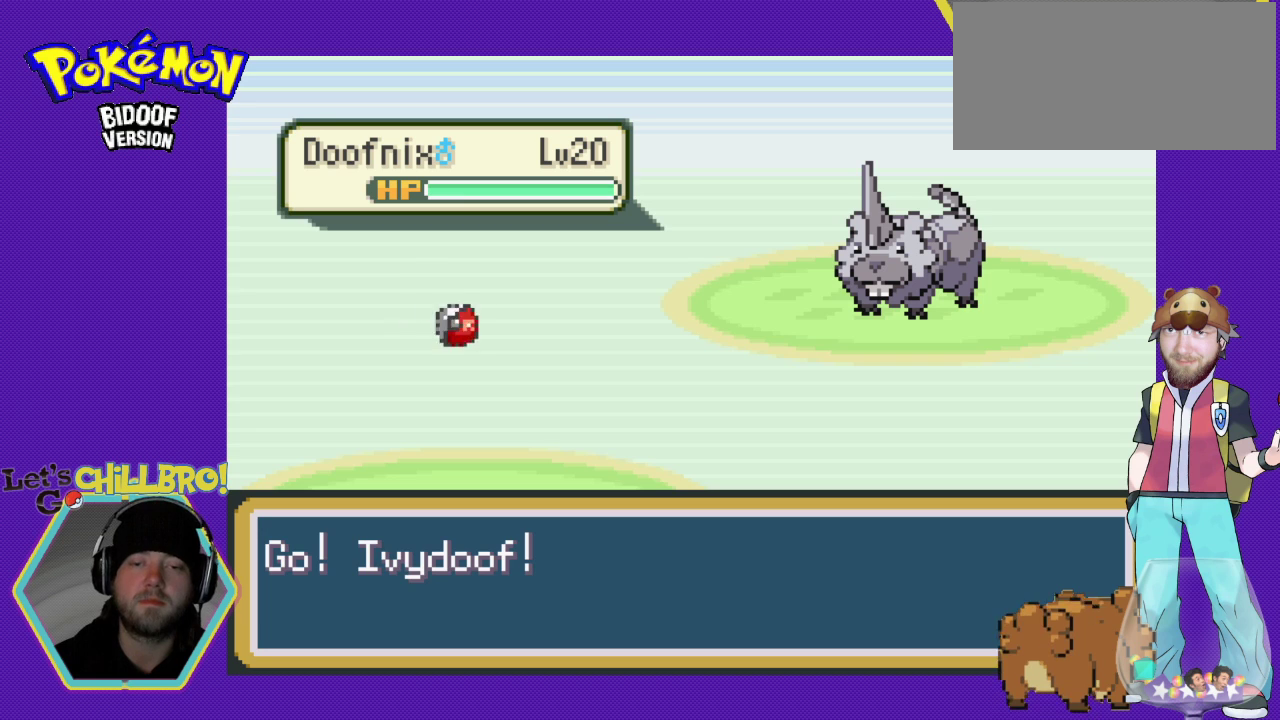
{"buttons": [], "events": [[67, "B", "up"], [133, "B", "down"], [267, "B", "up"]]}
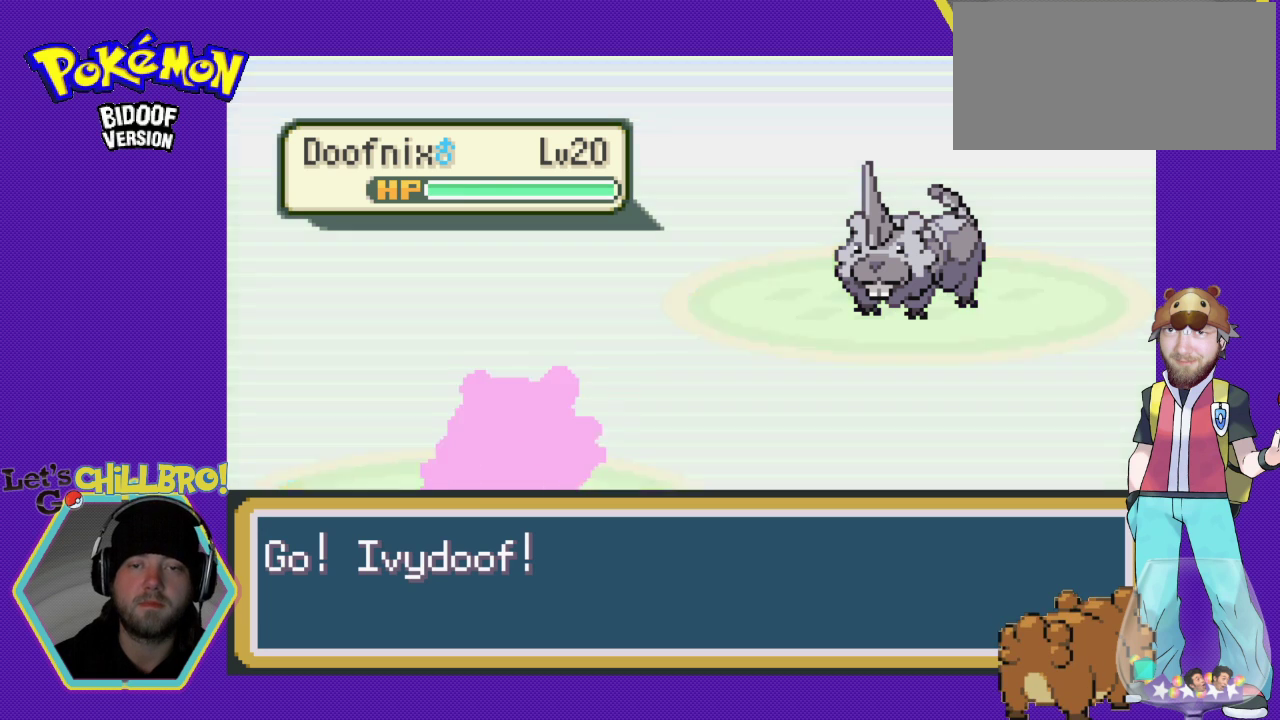
{"buttons": [], "events": [[67, "A", "down"], [167, "A", "up"], [267, "A", "down"], [367, "A", "up"]]}
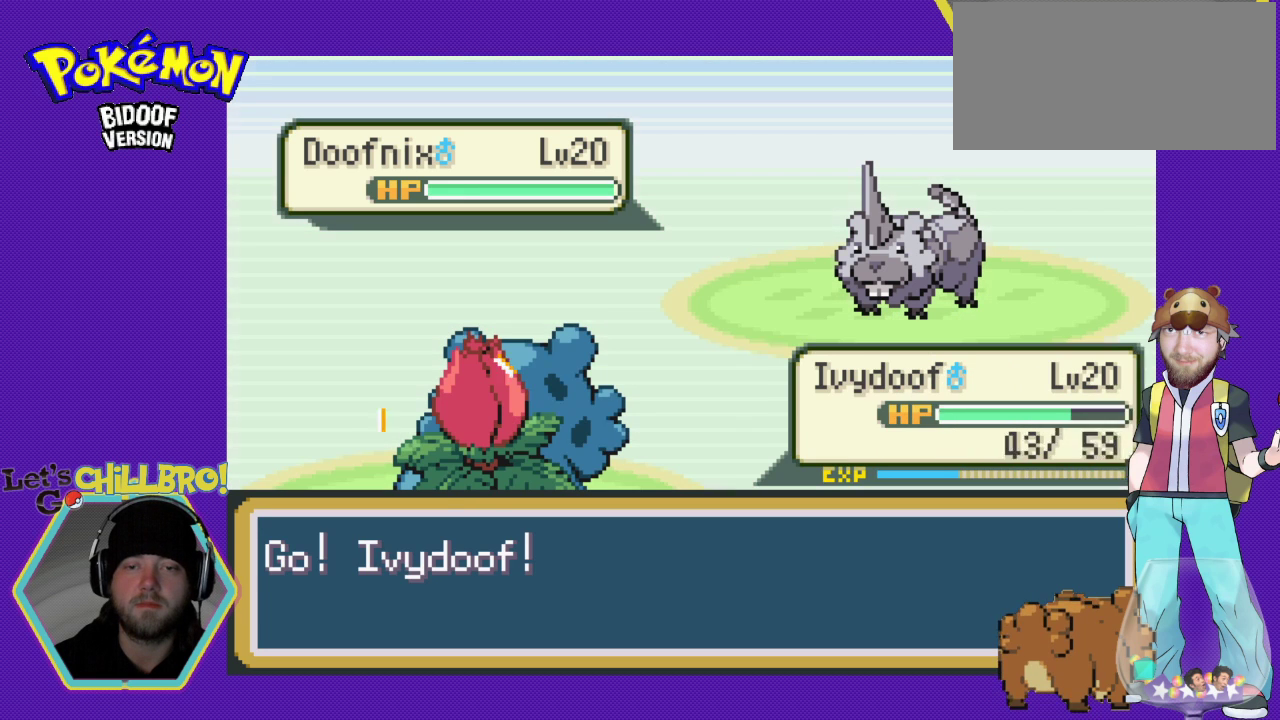
{"buttons": [], "events": [[367, "A", "down"], [500, "A", "up"]]}
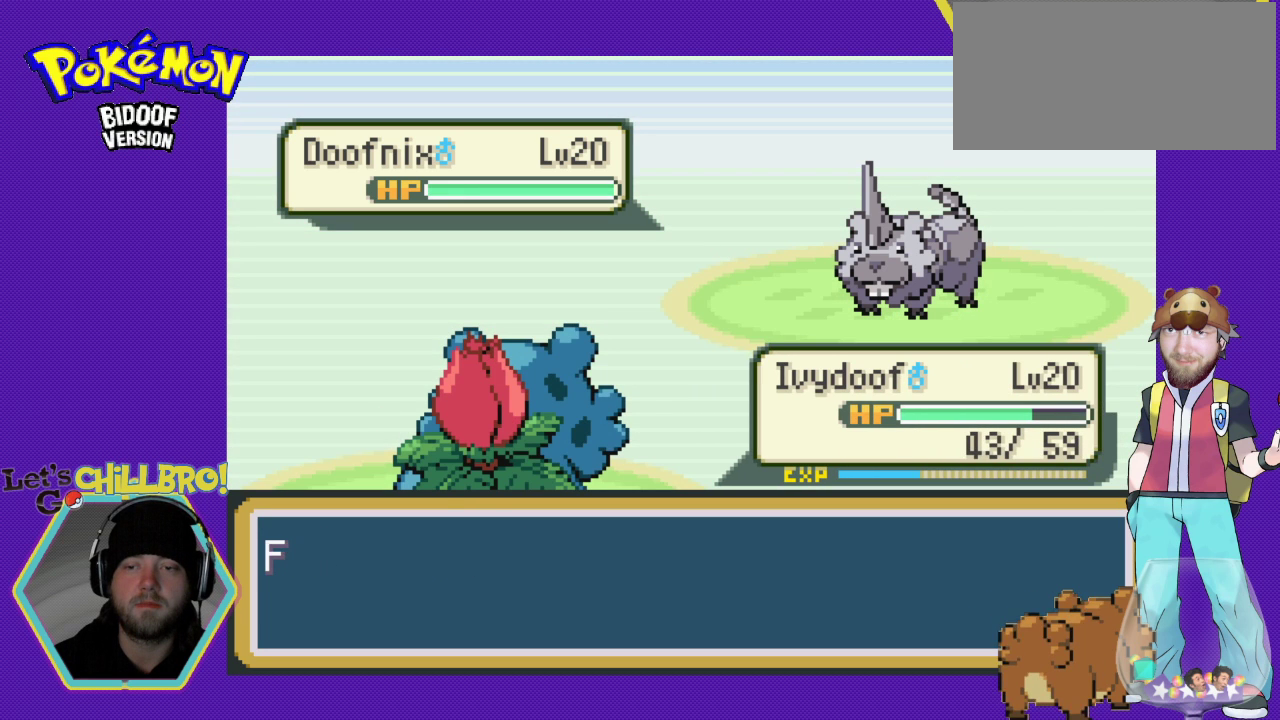
{"buttons": ["A"], "events": [[467, "A", "down"]]}
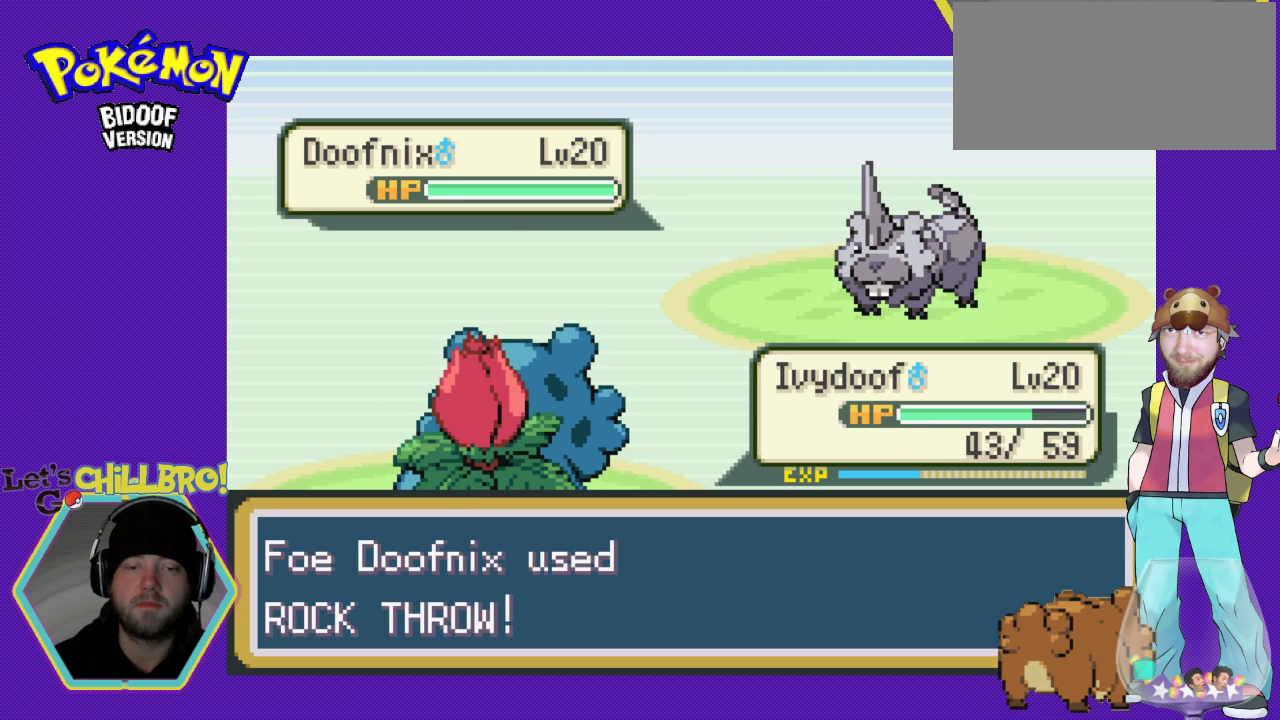
{"buttons": [], "events": [[67, "A", "up"], [233, "B", "down"], [433, "B", "up"]]}
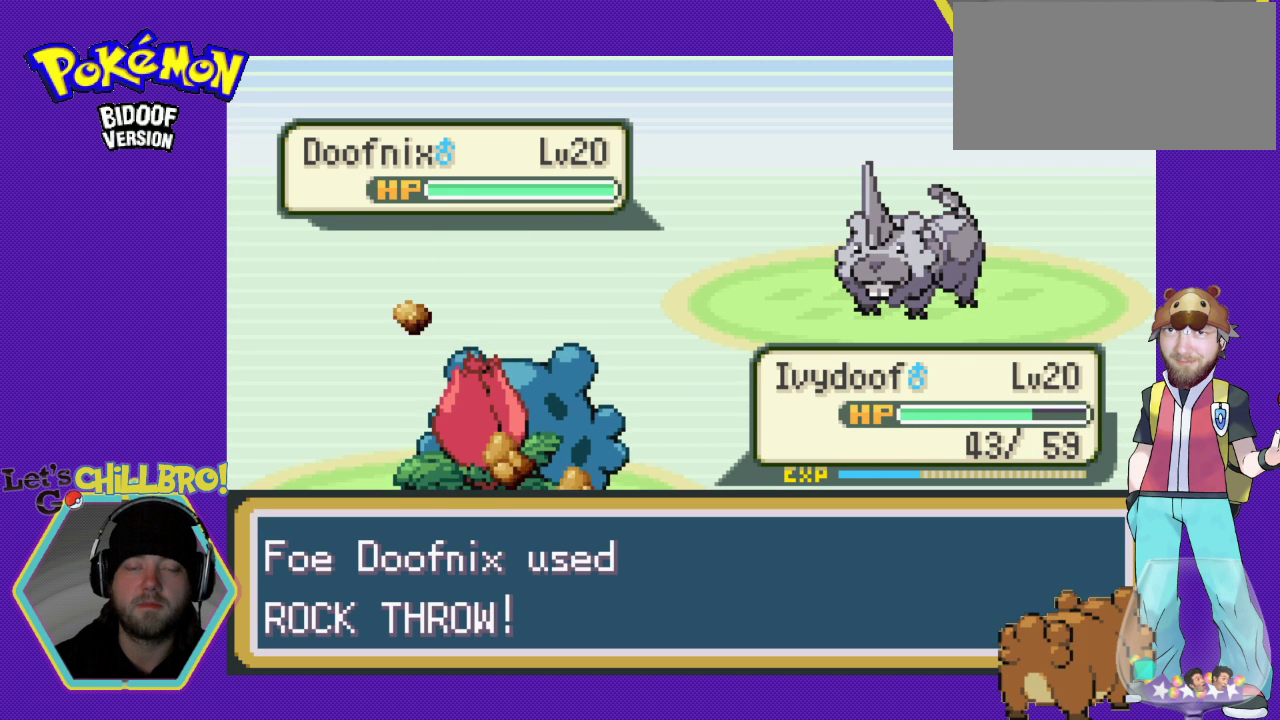
{"buttons": ["B"], "events": [[33, "B", "down"]]}
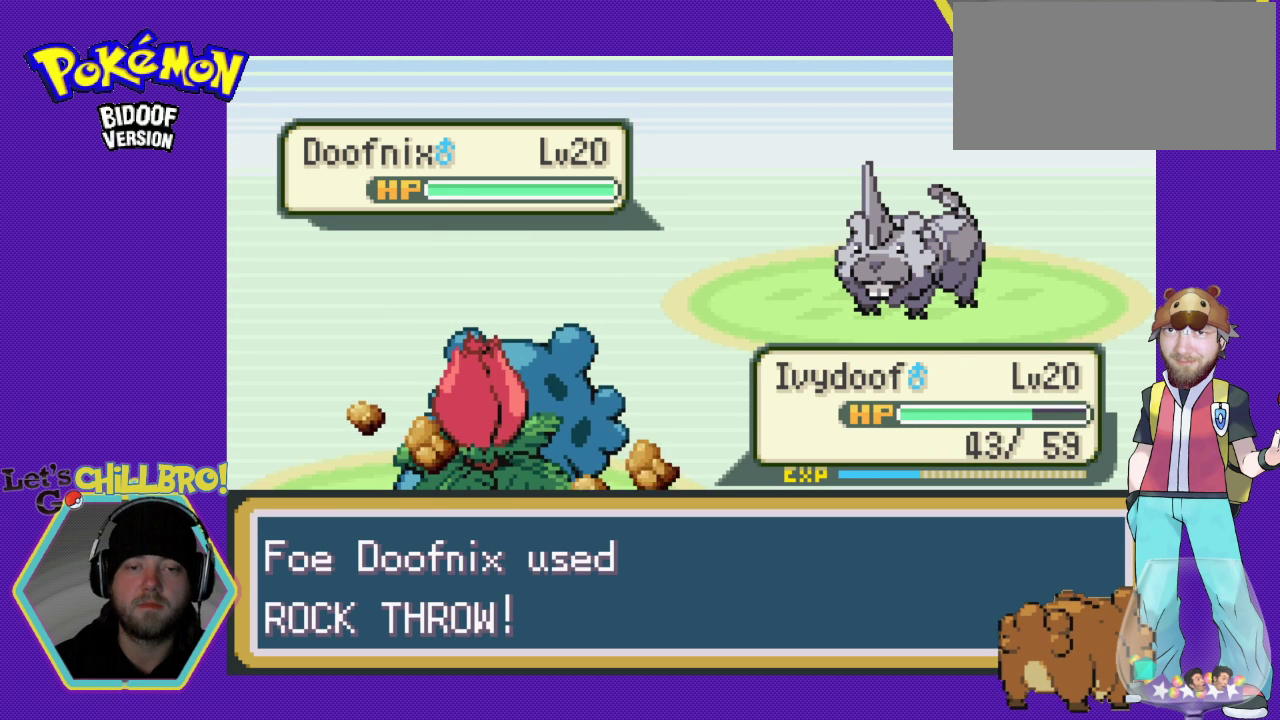
{"buttons": ["B"], "events": [[33, "B", "up"], [133, "B", "down"], [233, "B", "up"], [333, "B", "down"], [400, "B", "up"], [467, "B", "down"]]}
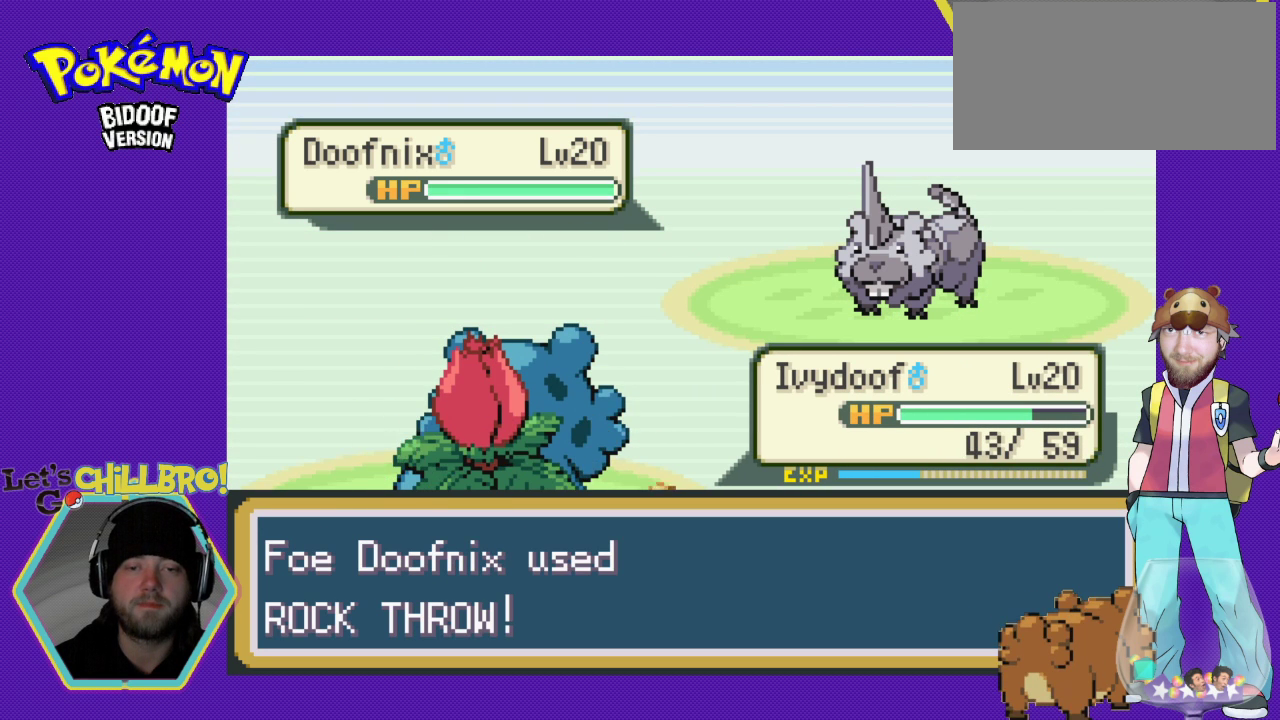
{"buttons": [], "events": [[67, "B", "up"], [167, "B", "down"], [267, "B", "up"], [367, "B", "down"], [400, "B", "up"]]}